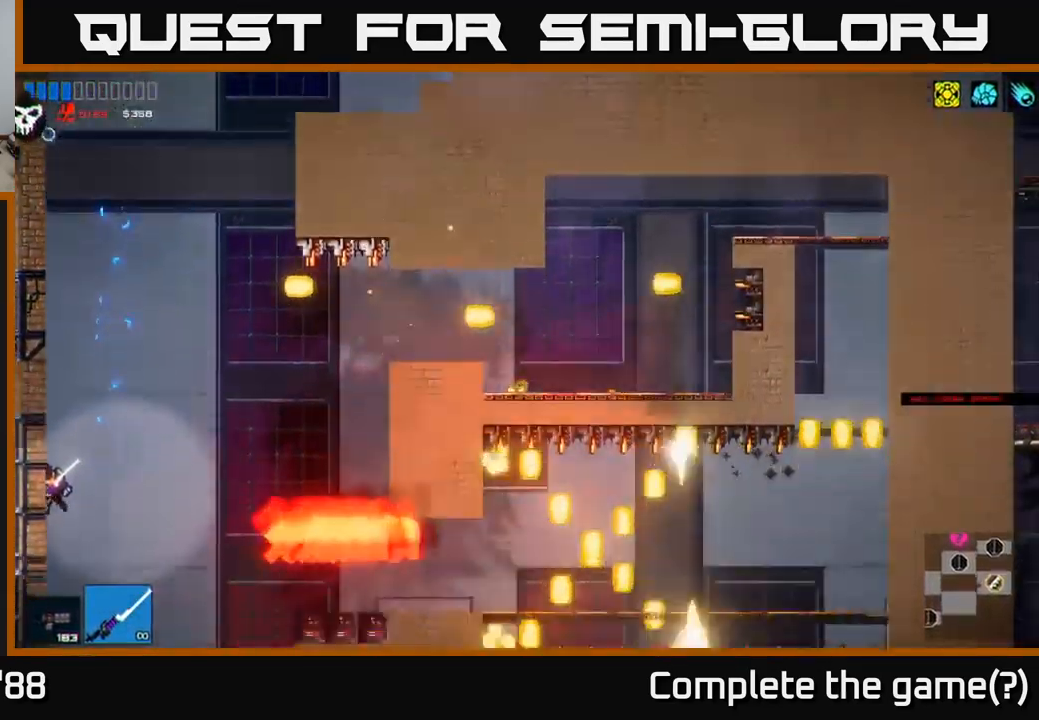
Gameplay with a controller (Xbox layout); each line is a JSON object with the inputs held at the frame after it. "events" lists button and stick changes between this image and that frame as [ms after this image, input, new state], when the widget could be followed in between.
{"buttons": [], "left_stick": "right", "right_stick": "up-right", "events": [[100, "left_stick", "center"], [183, "left_stick", "right"], [200, "right_stick", "up"], [317, "right_stick", "up-right"]]}
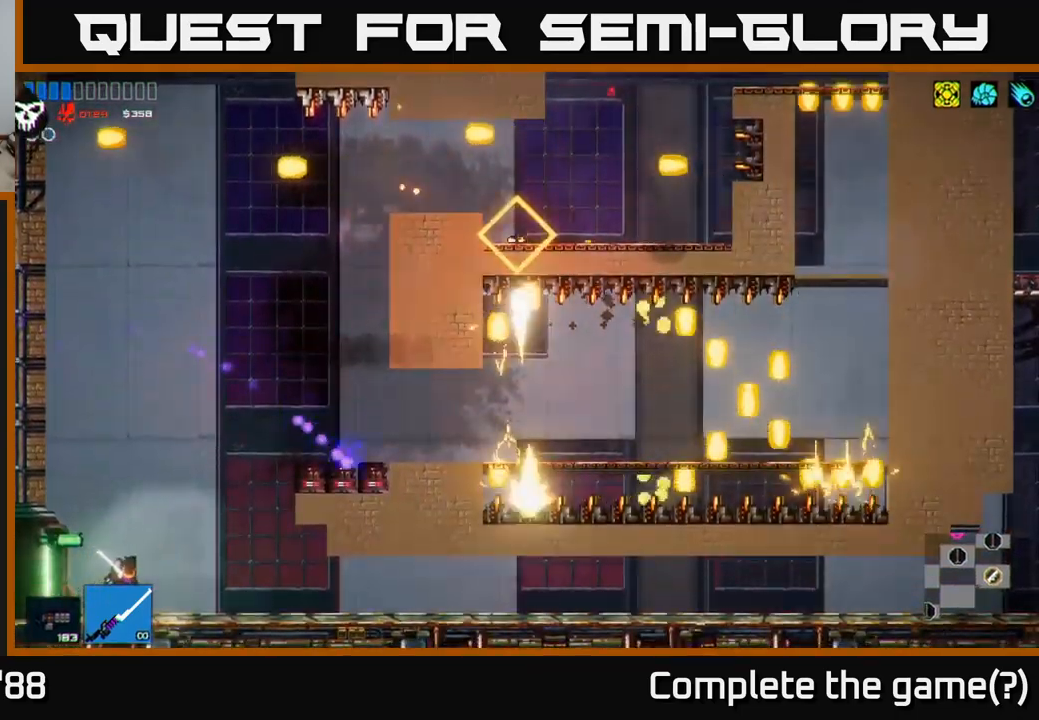
{"buttons": [], "left_stick": "right", "right_stick": "up-right", "events": []}
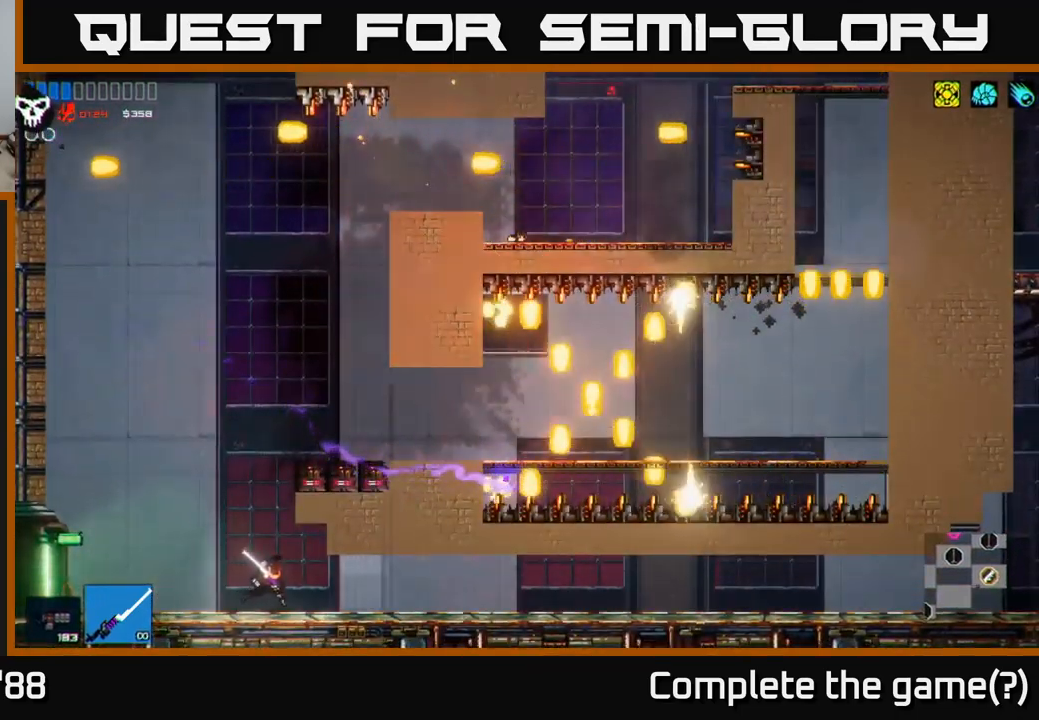
{"buttons": [], "left_stick": "right", "right_stick": "up-right", "events": []}
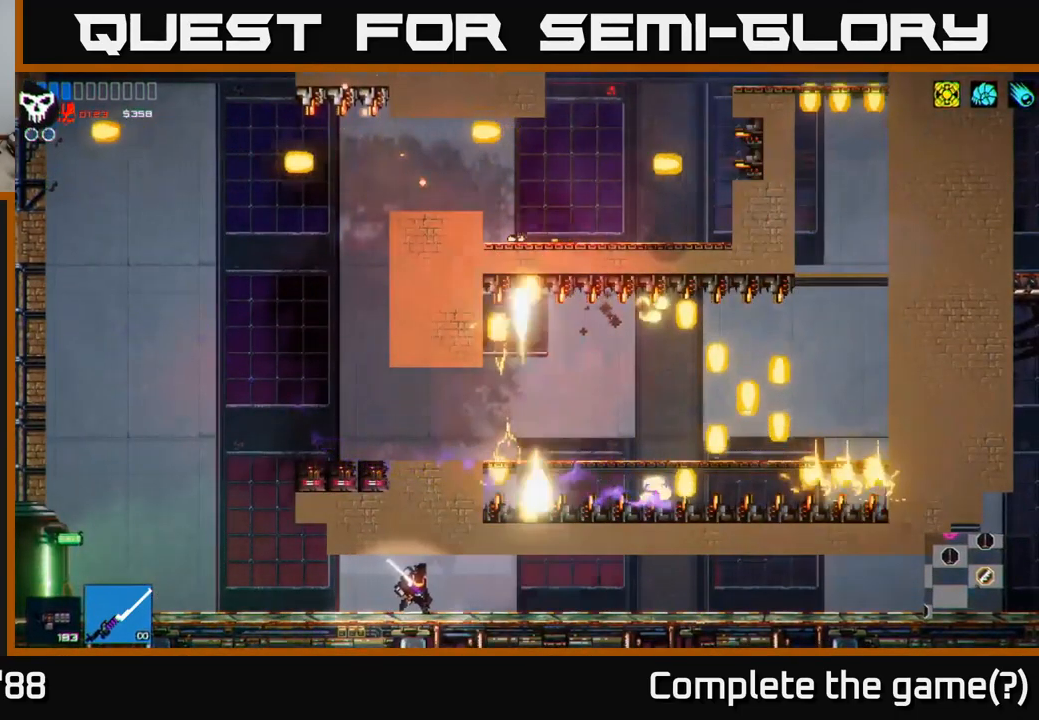
{"buttons": [], "left_stick": "right", "right_stick": "up-right", "events": []}
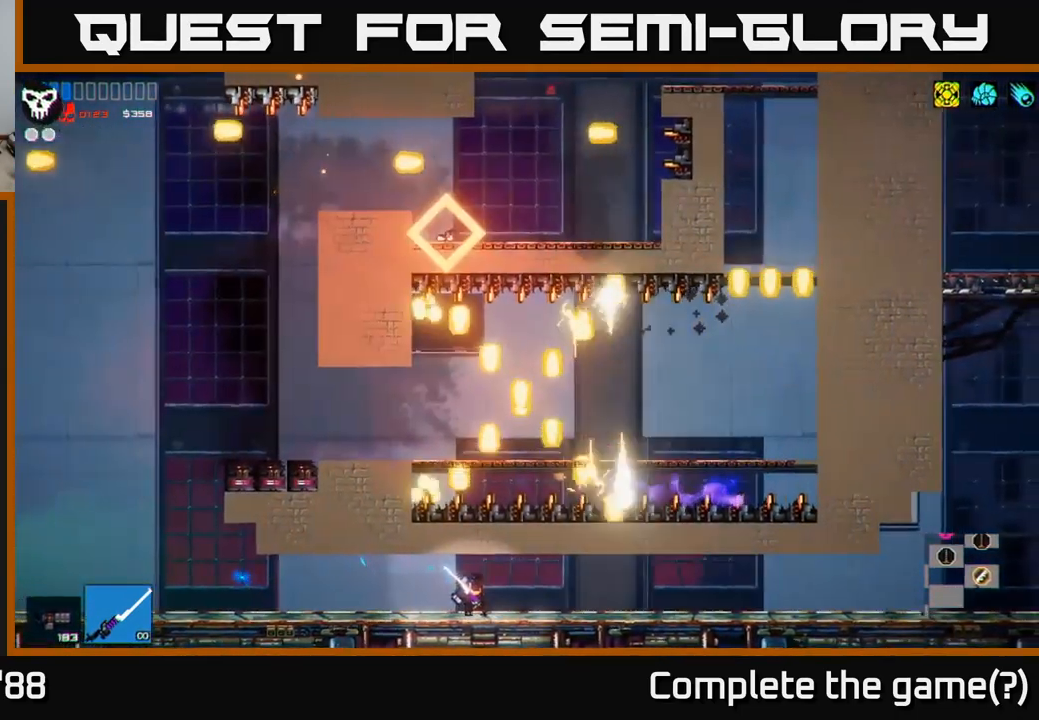
{"buttons": [], "left_stick": "right", "right_stick": "up-right", "events": []}
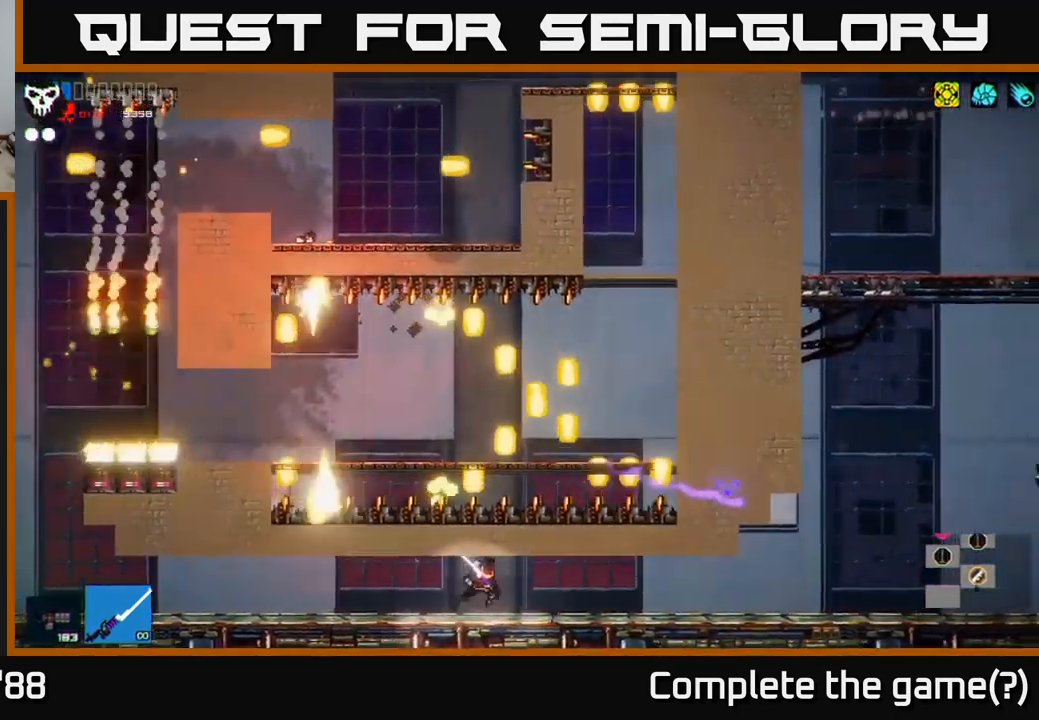
{"buttons": [], "left_stick": "right", "right_stick": "up-right", "events": []}
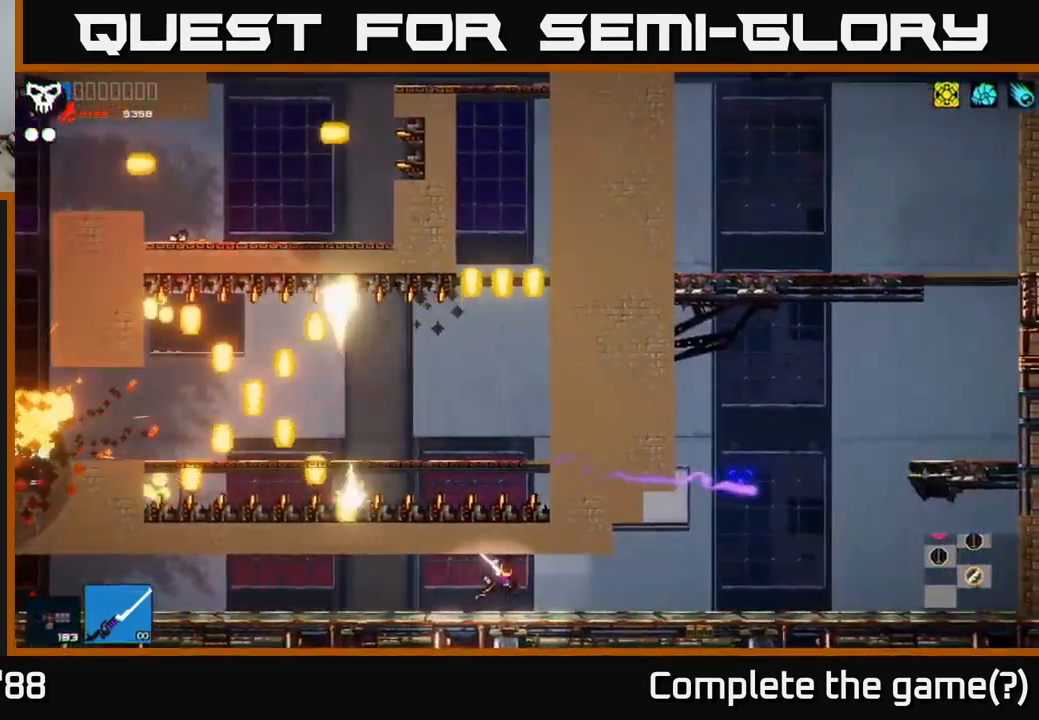
{"buttons": [], "left_stick": "right", "right_stick": "up-right", "events": []}
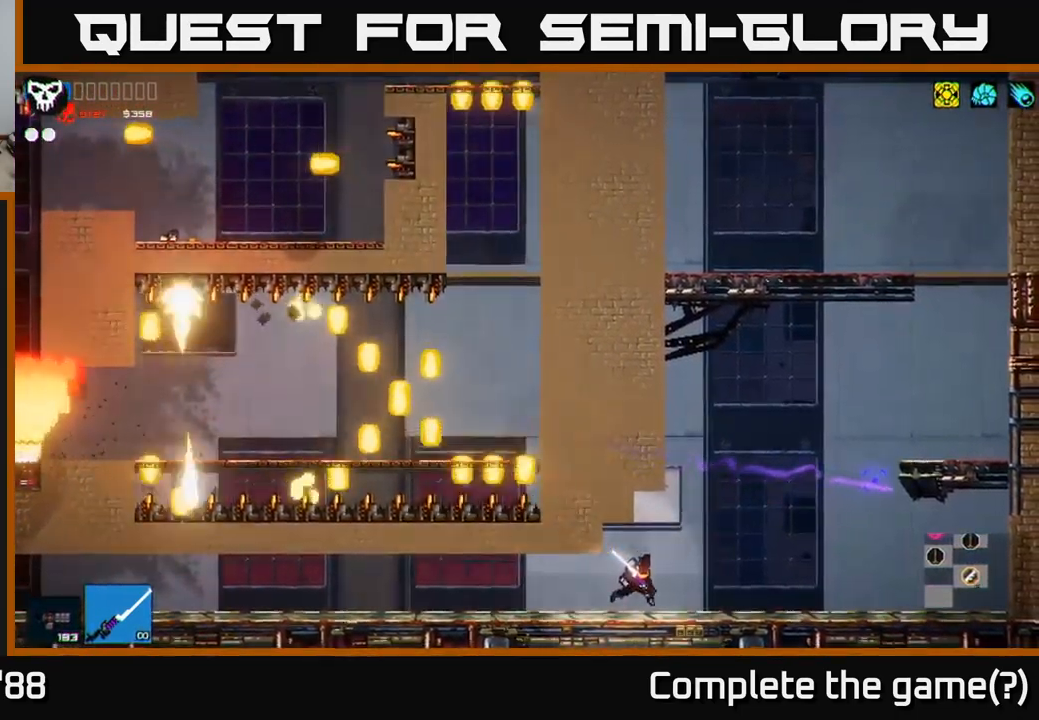
{"buttons": [], "left_stick": "right", "right_stick": "up-right", "events": [[300, "A", "down"], [500, "A", "up"]]}
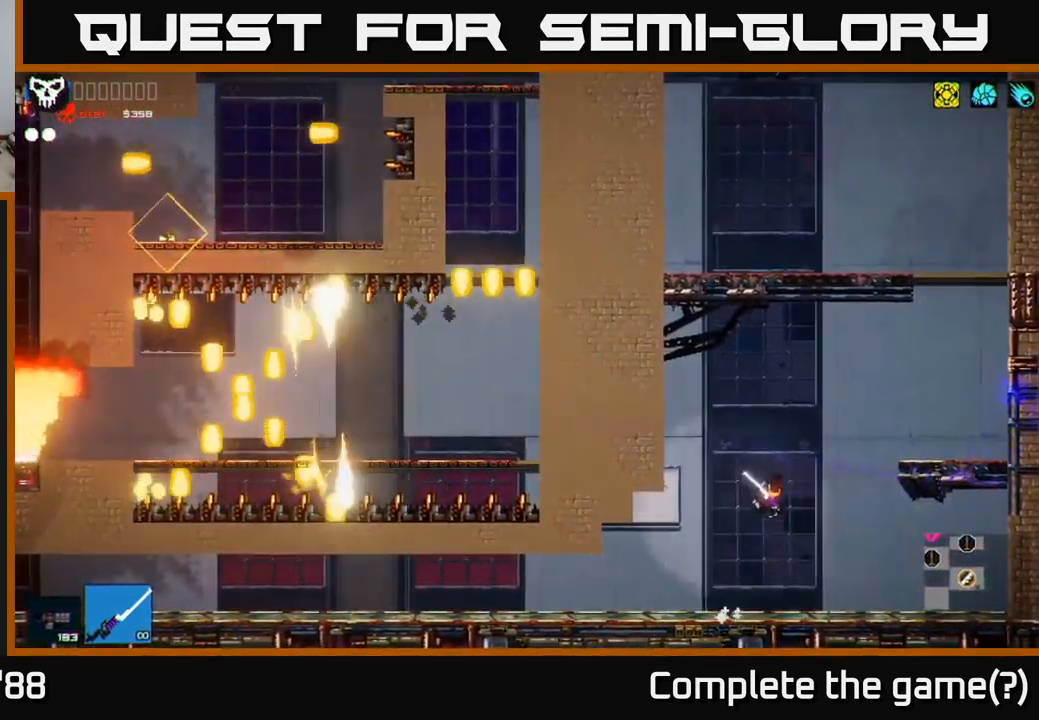
{"buttons": [], "left_stick": "right", "right_stick": "up-right", "events": [[83, "A", "down"], [167, "A", "up"]]}
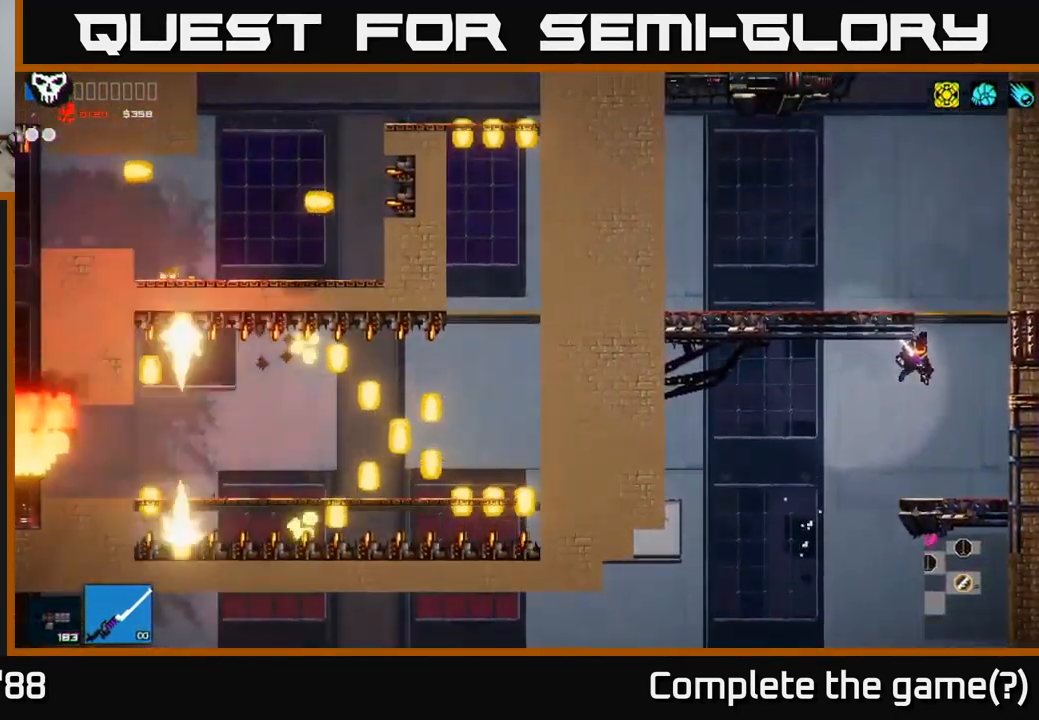
{"buttons": ["A"], "left_stick": "center", "right_stick": "up-right", "events": [[300, "left_stick", "center"], [367, "A", "down"]]}
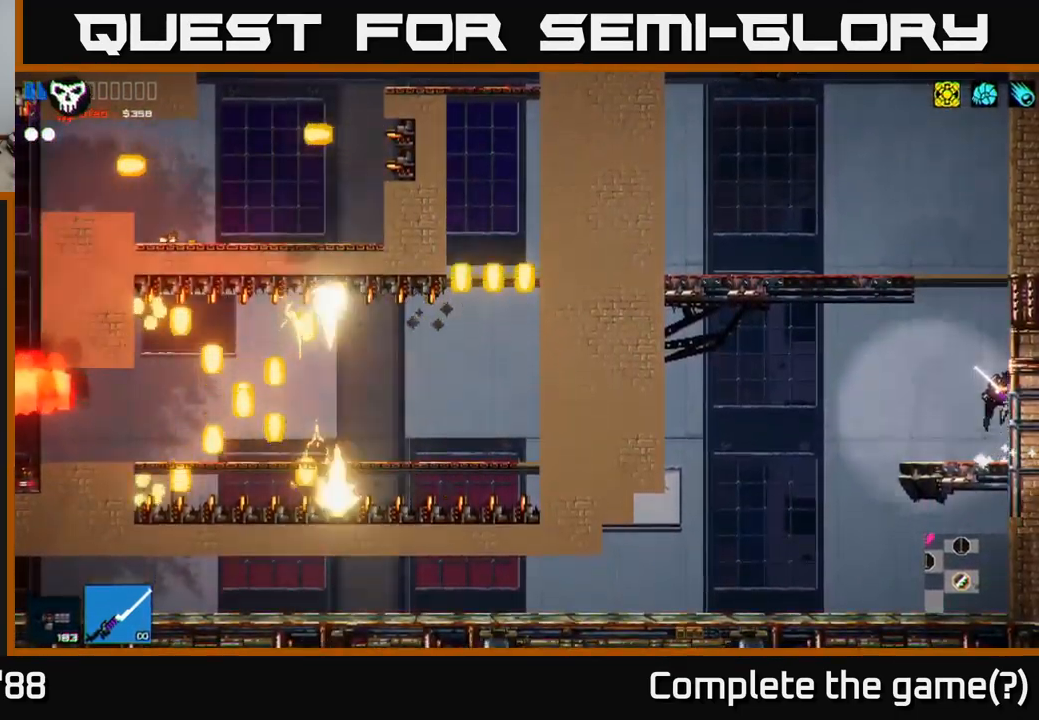
{"buttons": [], "left_stick": "left", "right_stick": "up-right", "events": [[50, "A", "up"], [116, "A", "down"], [116, "left_stick", "left"], [316, "A", "up"]]}
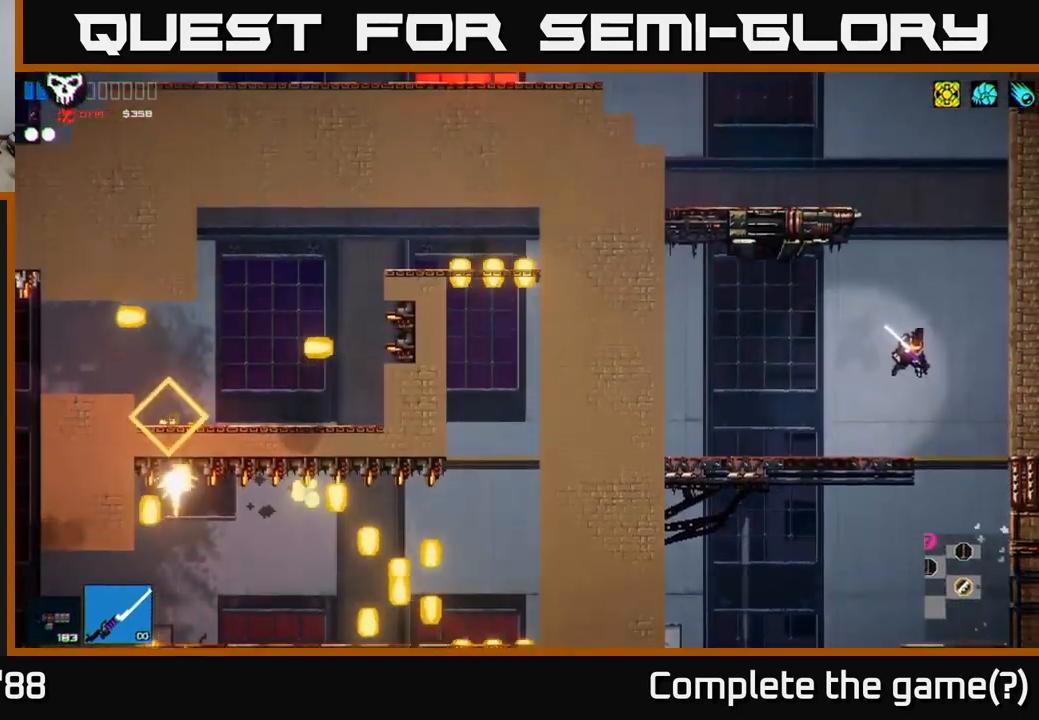
{"buttons": ["A"], "left_stick": "right", "right_stick": "up-right", "events": [[200, "left_stick", "right"], [350, "A", "down"]]}
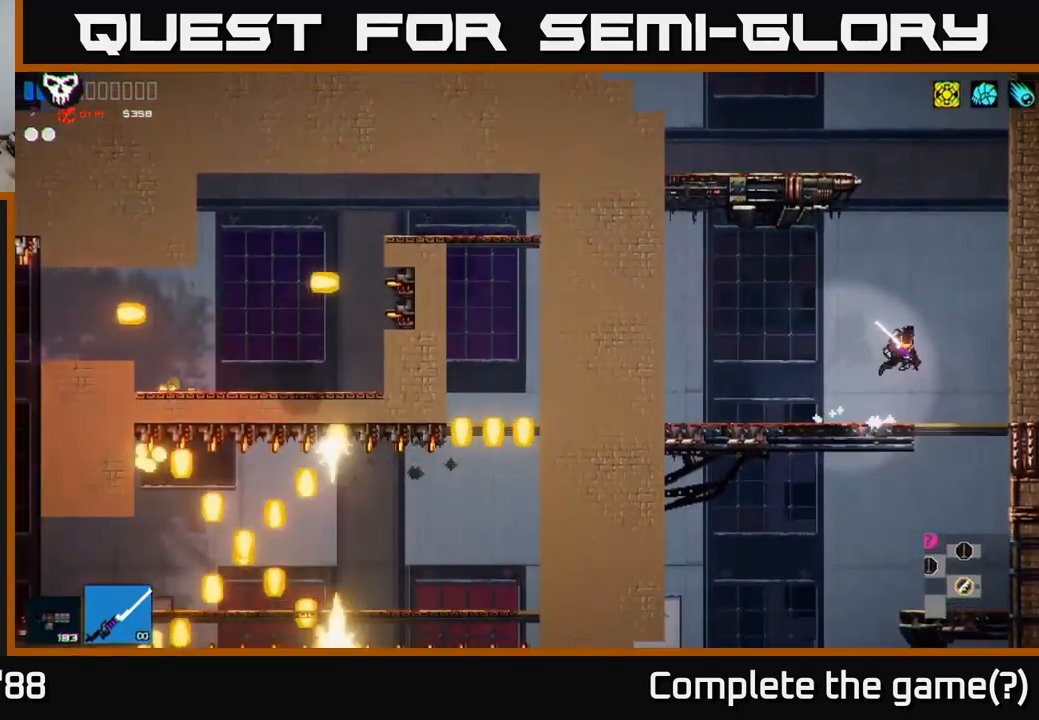
{"buttons": [], "left_stick": "left", "right_stick": "up-right", "events": [[117, "A", "up"], [167, "left_stick", "left"], [217, "A", "down"], [450, "A", "up"]]}
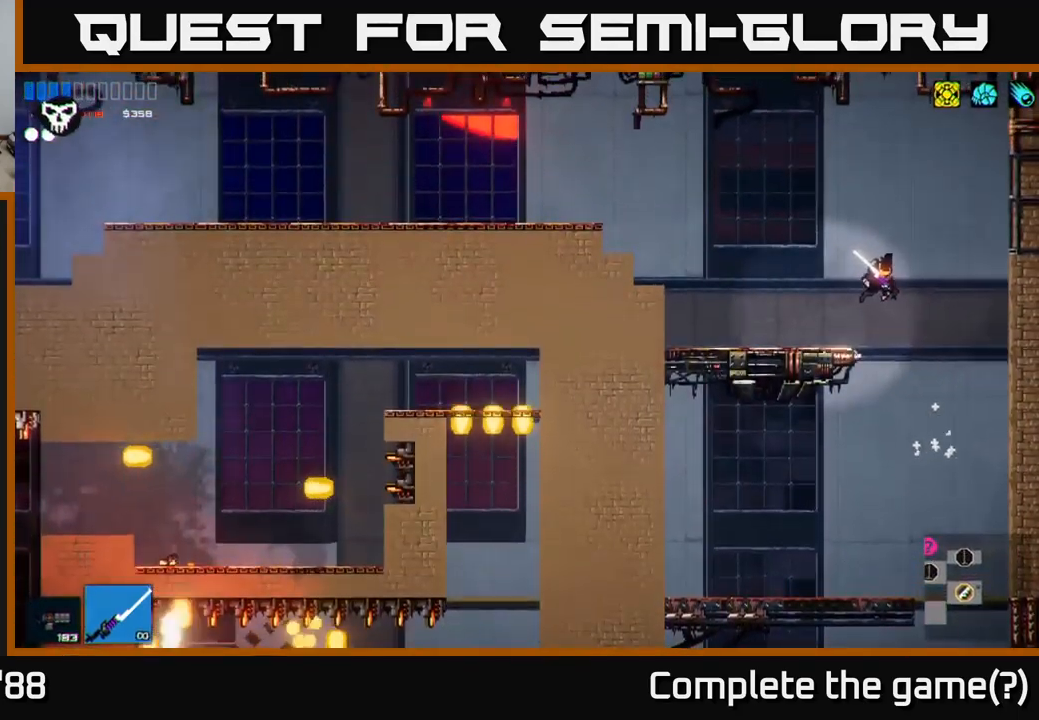
{"buttons": ["A"], "left_stick": "left", "right_stick": "up-right", "events": [[384, "A", "down"]]}
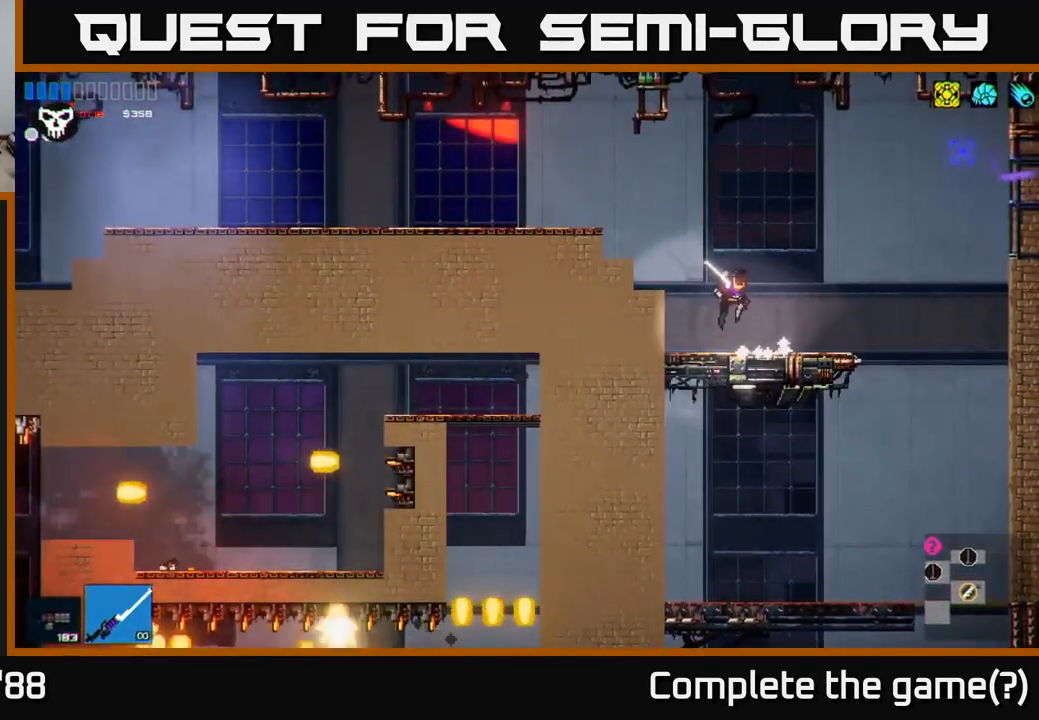
{"buttons": [], "left_stick": "left", "right_stick": "up-right", "events": [[200, "A", "up"], [217, "L1", "down"], [300, "L1", "up"]]}
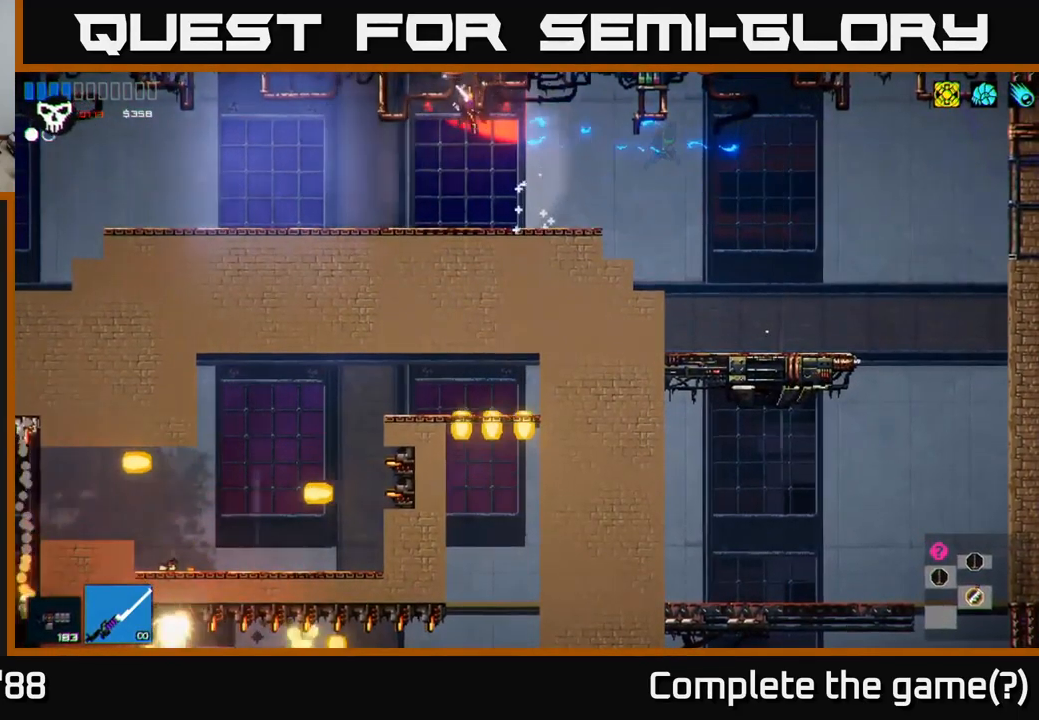
{"buttons": [], "left_stick": "left", "right_stick": "up-right", "events": []}
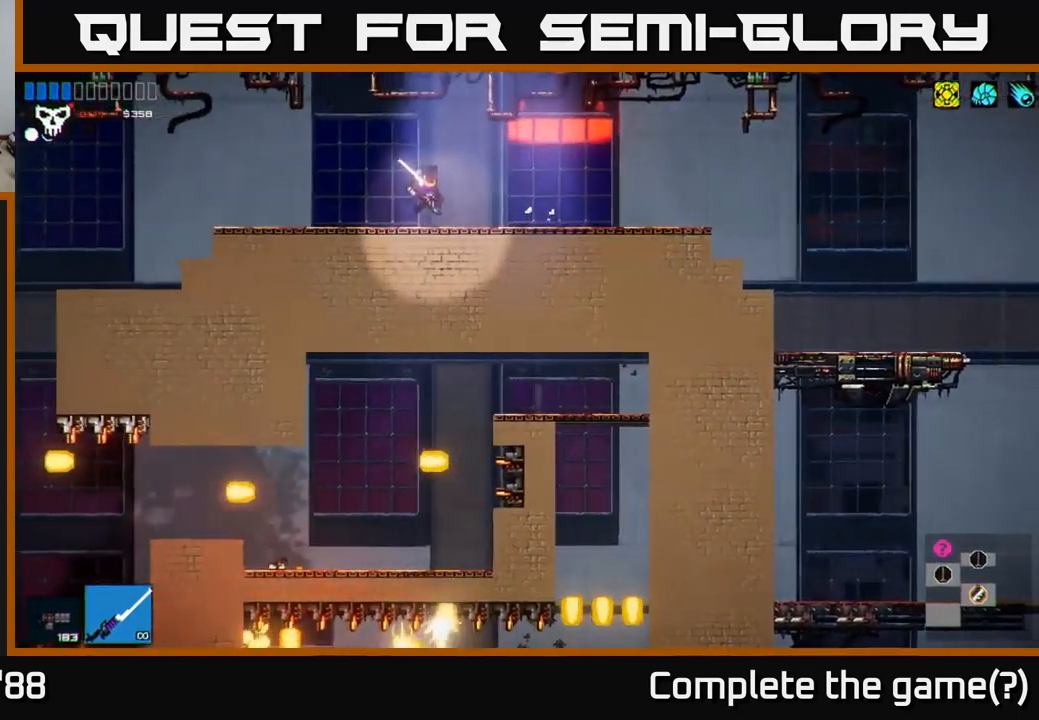
{"buttons": [], "left_stick": "left", "right_stick": "up-right", "events": []}
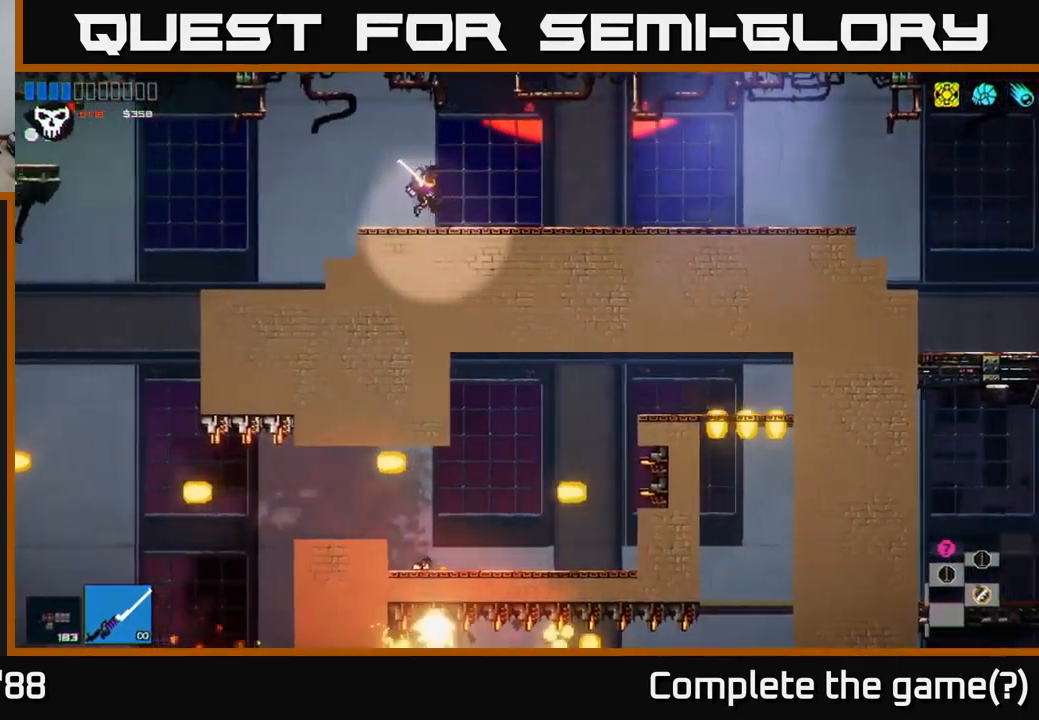
{"buttons": [], "left_stick": "left", "right_stick": "up-right", "events": []}
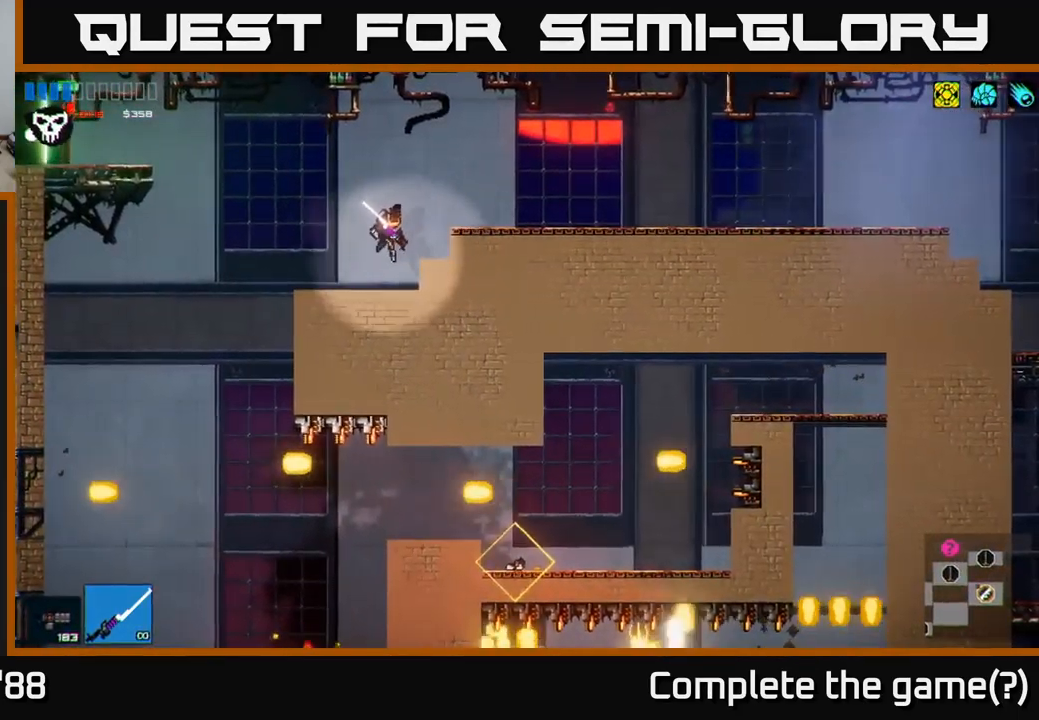
{"buttons": ["L1"], "left_stick": "left", "right_stick": "up-right", "events": [[267, "A", "down"], [484, "L1", "down"], [500, "A", "up"]]}
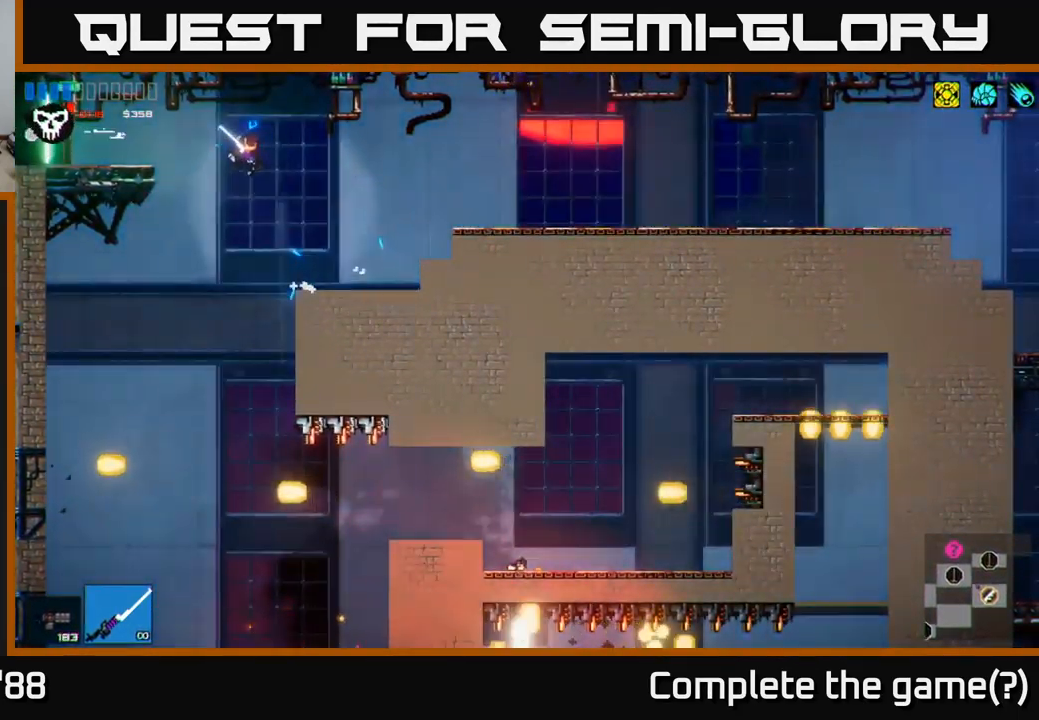
{"buttons": [], "left_stick": "left", "right_stick": "up-right", "events": [[100, "L1", "up"]]}
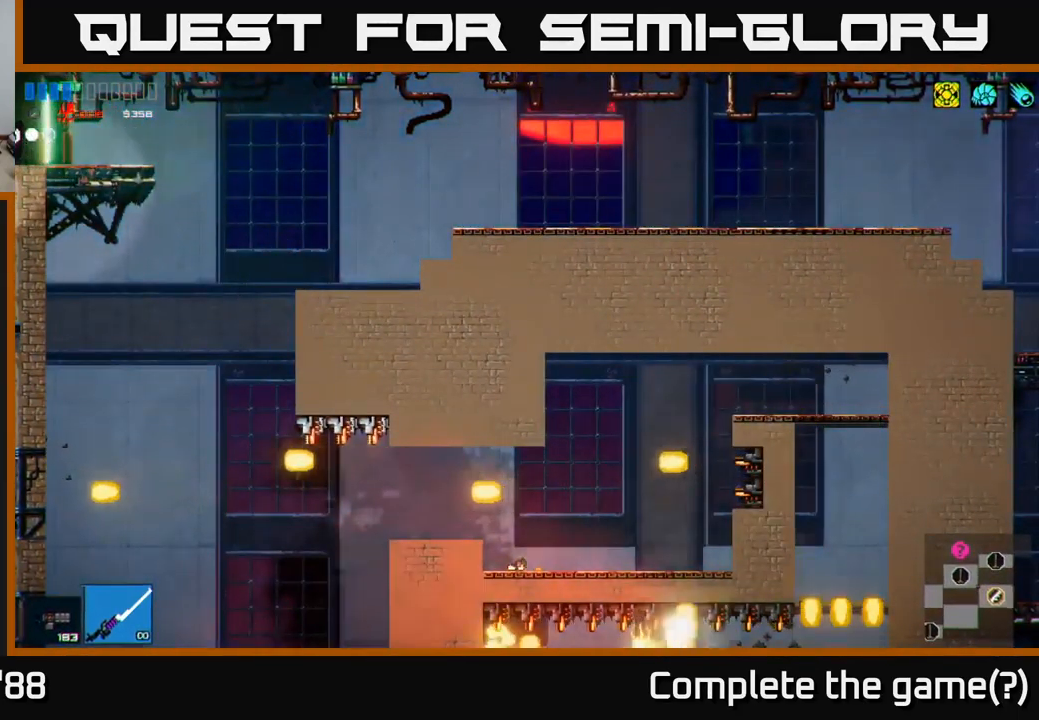
{"buttons": [], "left_stick": "left", "right_stick": "up-right", "events": []}
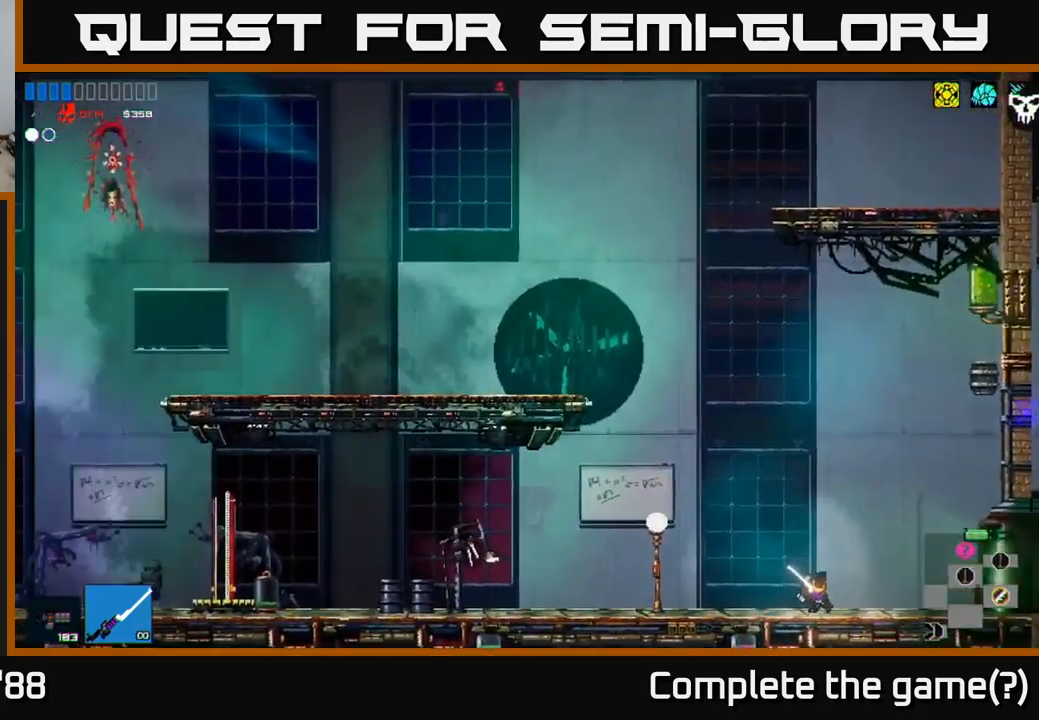
{"buttons": ["A"], "left_stick": "left", "right_stick": "up-right", "events": [[166, "A", "down"], [416, "A", "up"], [500, "A", "down"]]}
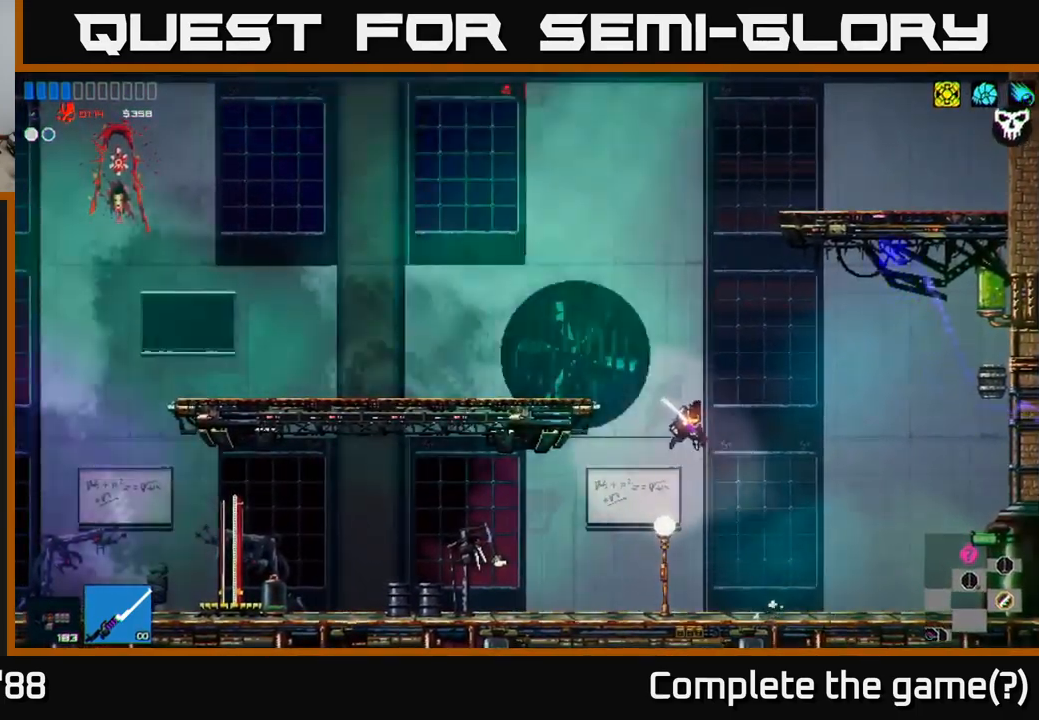
{"buttons": [], "left_stick": "left", "right_stick": "up-right", "events": [[150, "A", "up"]]}
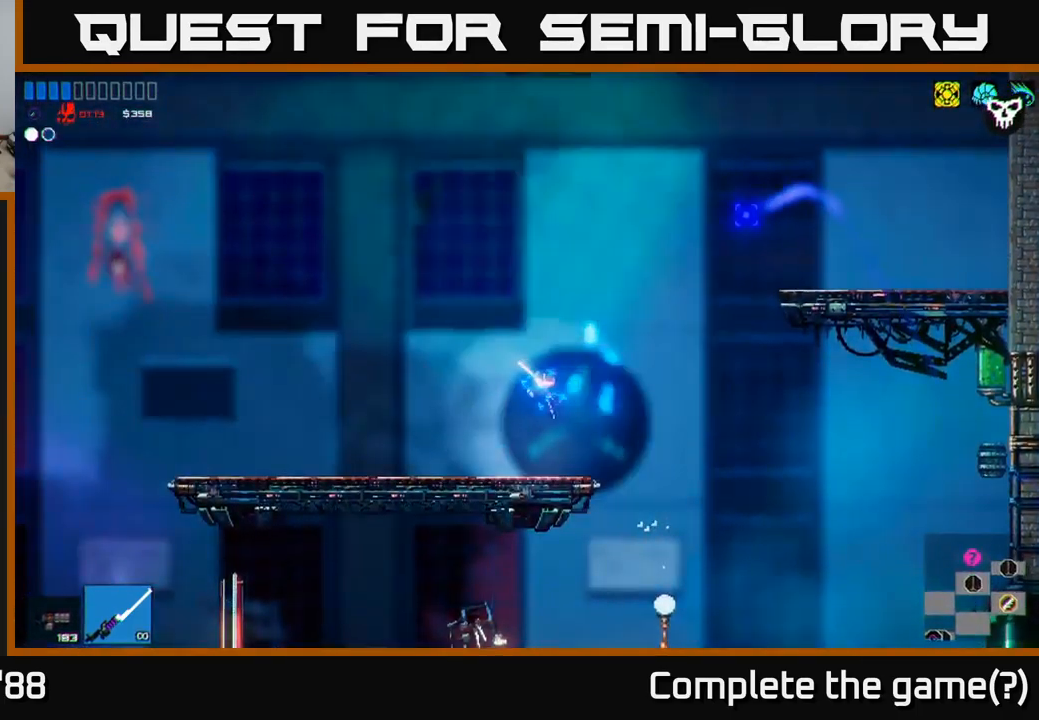
{"buttons": [], "left_stick": "right", "right_stick": "up-right", "events": [[66, "left_stick", "center"], [116, "left_stick", "right"], [250, "A", "down"], [450, "A", "up"]]}
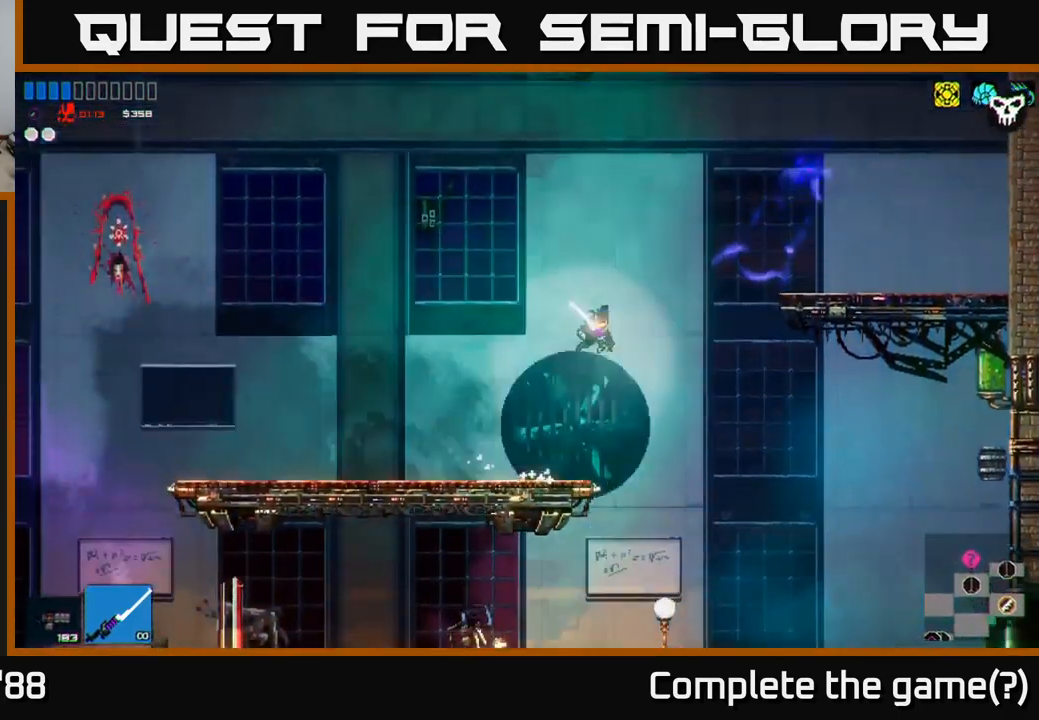
{"buttons": [], "left_stick": "up", "right_stick": "up-right", "events": [[116, "A", "down"], [266, "left_stick", "up"], [300, "L1", "down"], [333, "A", "up"], [400, "L1", "up"]]}
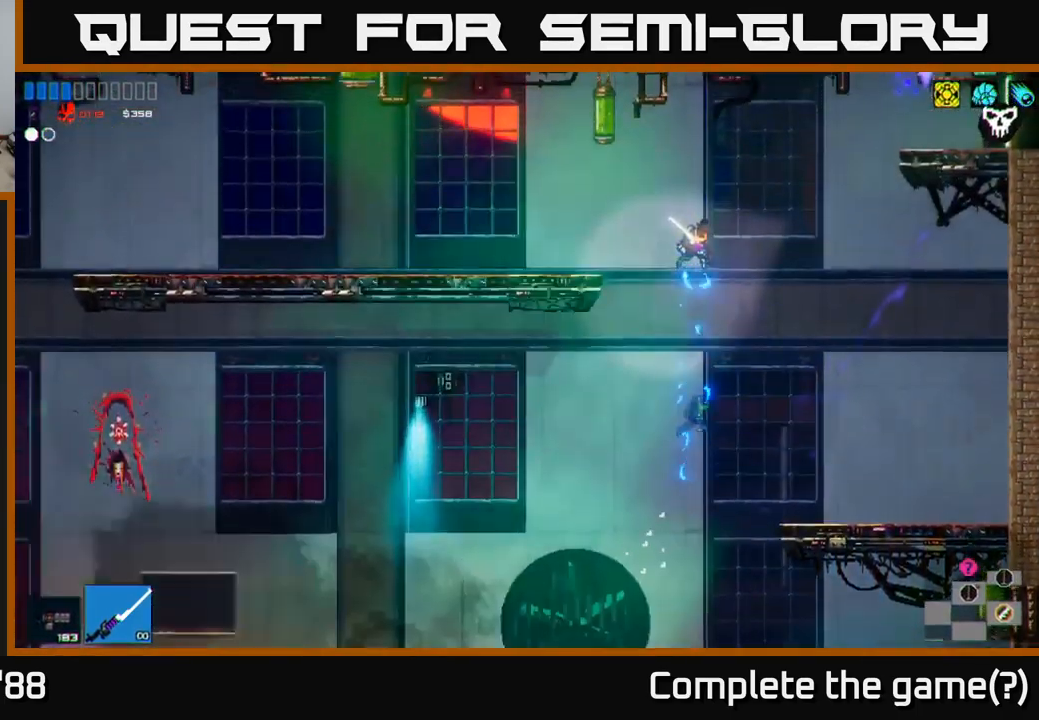
{"buttons": [], "left_stick": "up-right", "right_stick": "up-right", "events": [[66, "L1", "down"], [150, "left_stick", "up-right"], [250, "L1", "up"]]}
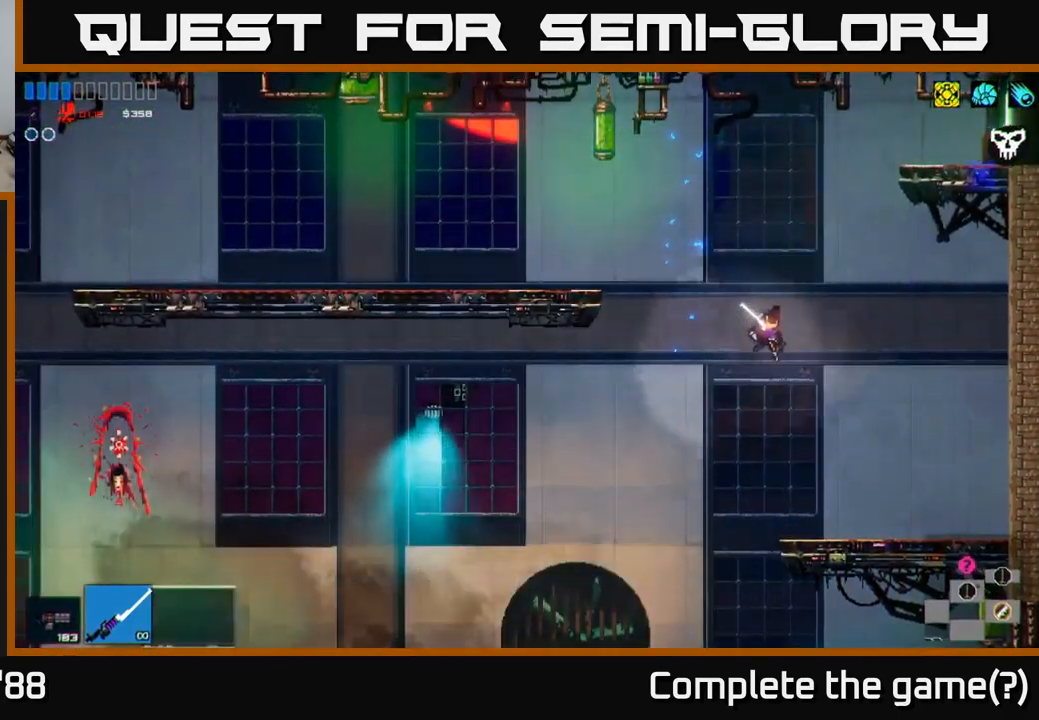
{"buttons": ["A"], "left_stick": "center", "right_stick": "up-right", "events": [[116, "left_stick", "center"], [350, "A", "down"]]}
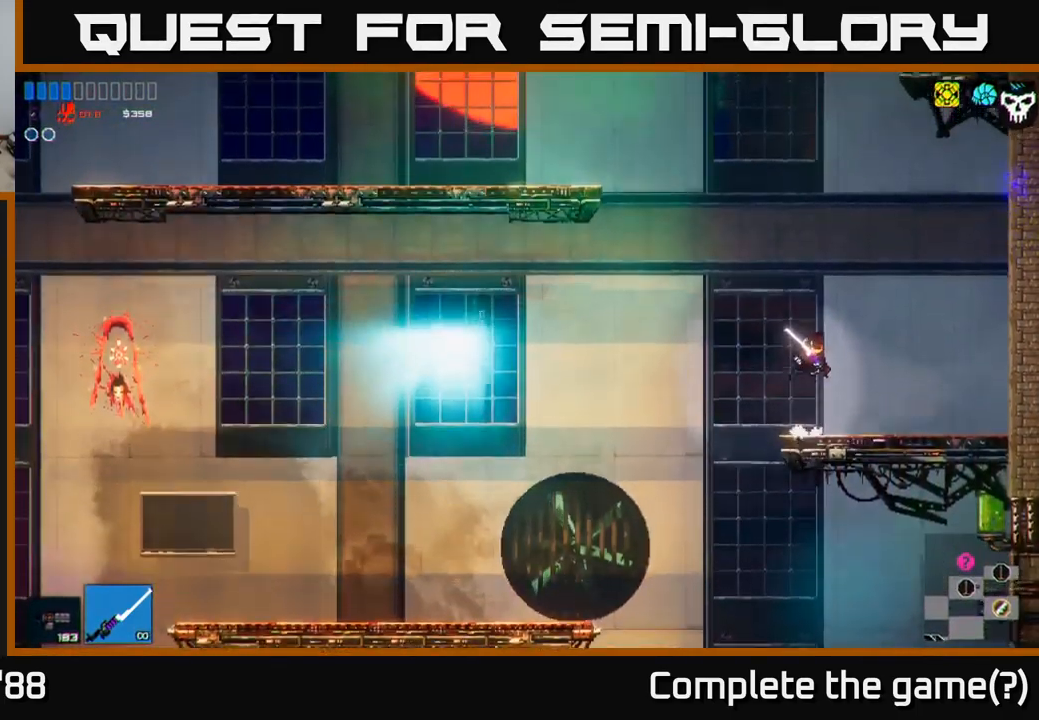
{"buttons": ["A"], "left_stick": "up", "right_stick": "up-right", "events": [[300, "A", "up"], [433, "A", "down"], [433, "left_stick", "up"]]}
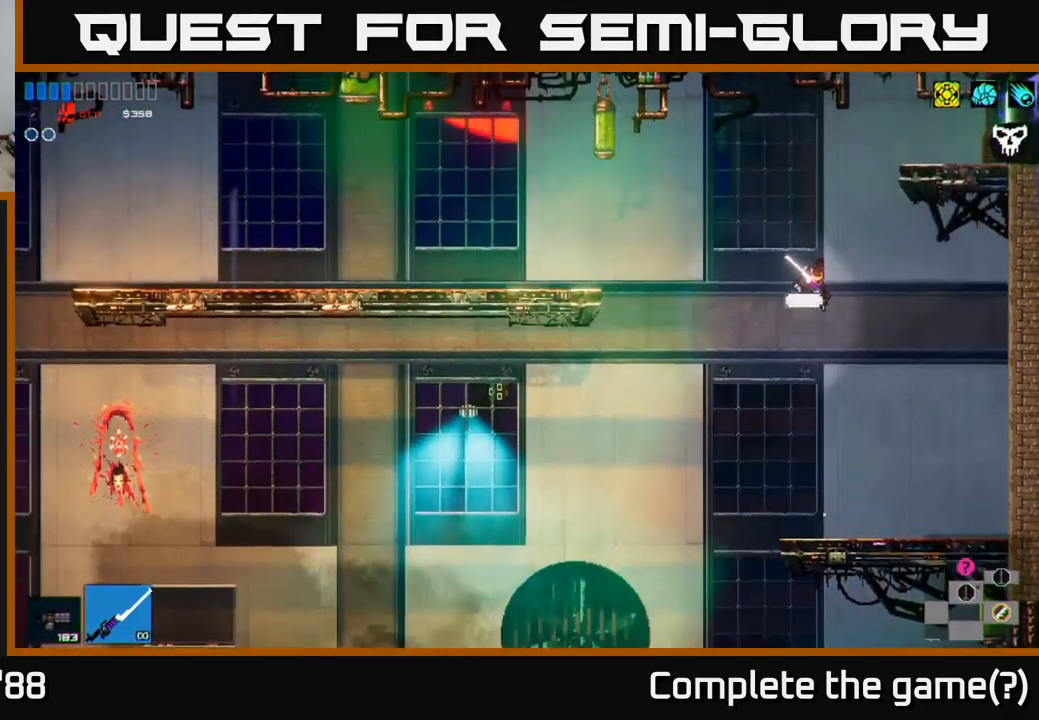
{"buttons": [], "left_stick": "up", "right_stick": "up-right", "events": [[100, "left_stick", "up-right"], [183, "A", "up"], [200, "left_stick", "up"], [316, "L1", "down"], [483, "L1", "up"]]}